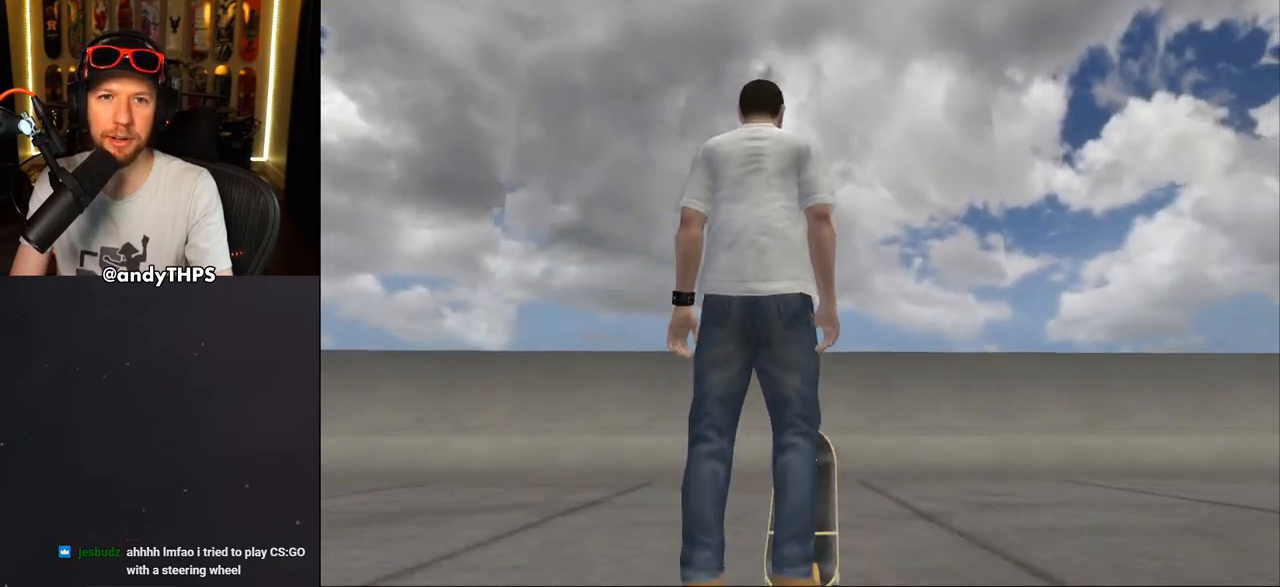
Gameplay with a controller (PlayStation layout); each line is a JSON object with the inputs held at the frame after it. "events" lists button and stick changes between this image and that frame as [ms after this image, input, new state], when the widget could be followed in between. Not read: L2 R2 START.
{"buttons": ["DPAD_DOWN"], "left_stick": "center", "right_stick": "up", "events": [[300, "DPAD_DOWN", "down"], [300, "right_stick", "up"]]}
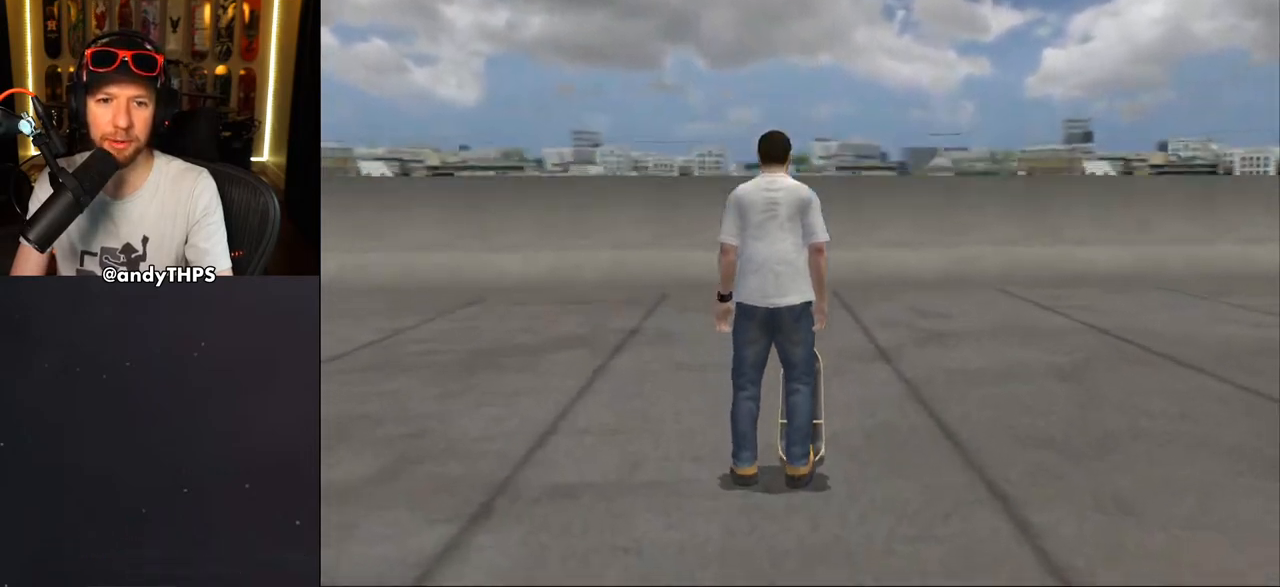
{"buttons": ["DPAD_DOWN", "DPAD_LEFT"], "left_stick": "center", "right_stick": "up", "events": [[383, "DPAD_DOWN", "up"], [467, "DPAD_LEFT", "down"], [483, "DPAD_DOWN", "down"]]}
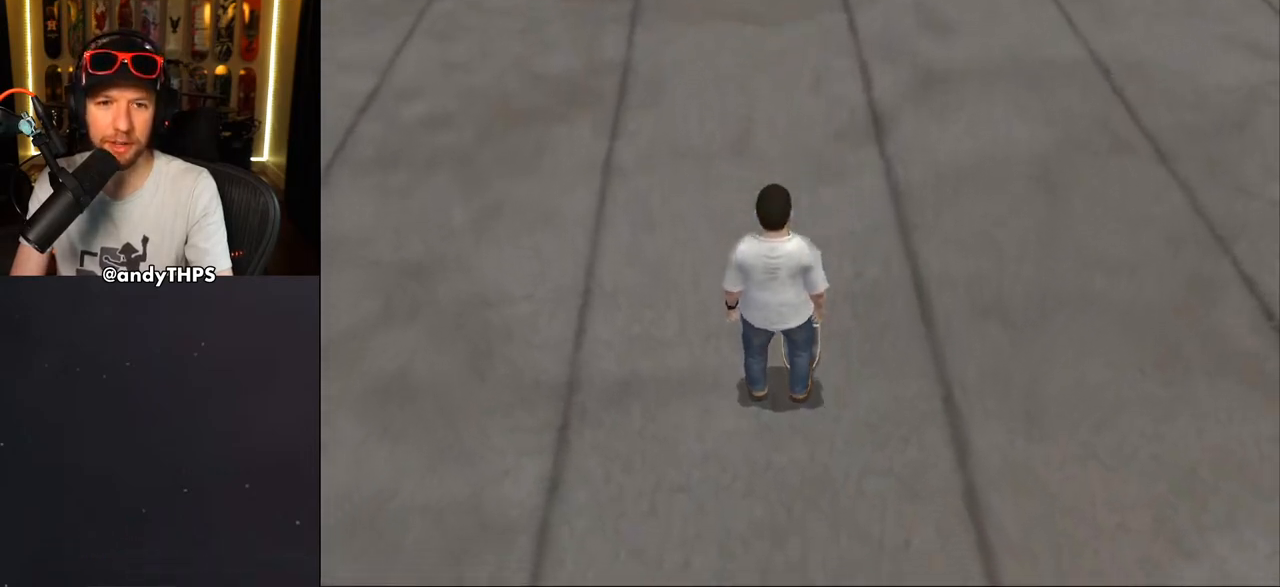
{"buttons": ["DPAD_DOWN", "DPAD_LEFT"], "left_stick": "center", "right_stick": "up", "events": [[67, "right_stick", "center"], [267, "right_stick", "up"]]}
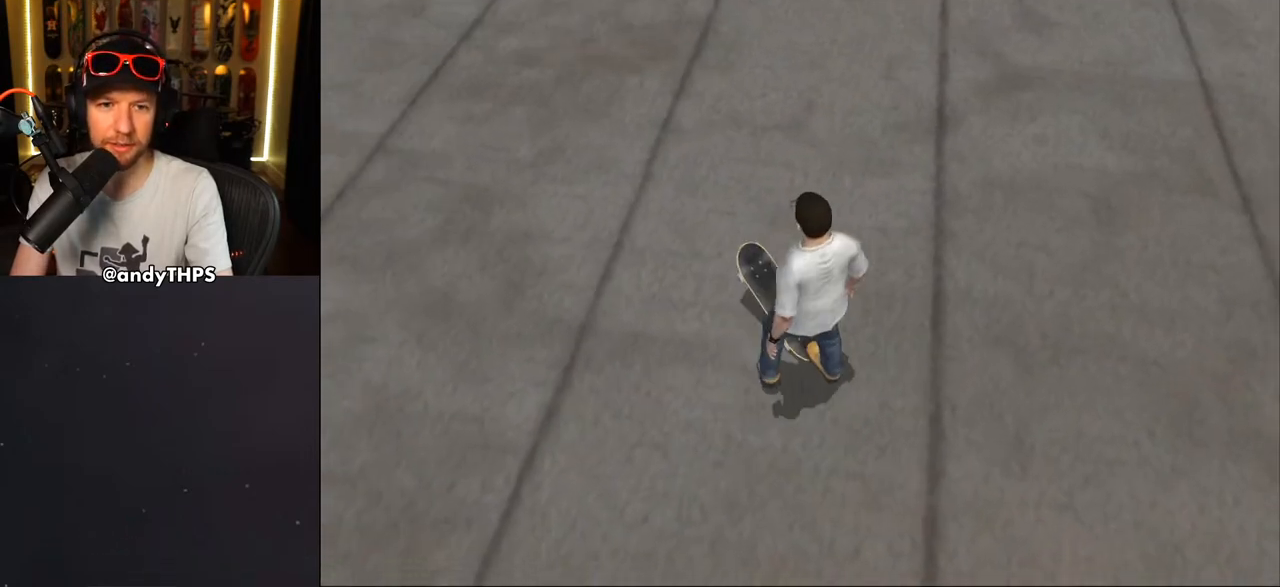
{"buttons": ["DPAD_DOWN", "DPAD_LEFT"], "left_stick": "center", "right_stick": "up", "events": []}
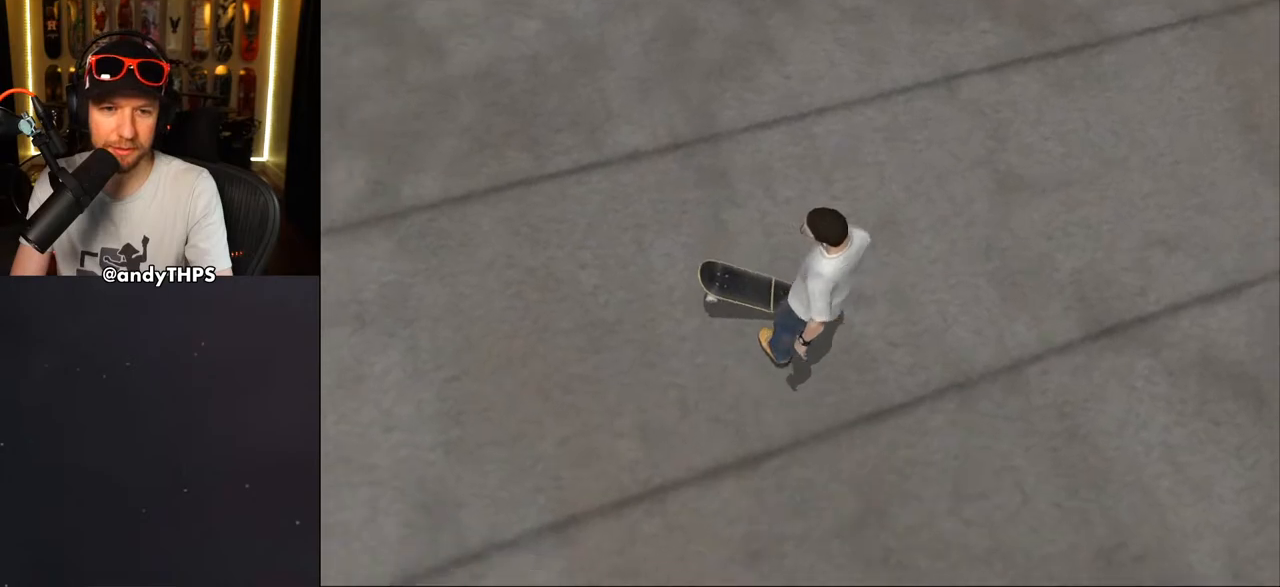
{"buttons": [], "left_stick": "center", "right_stick": "center", "events": [[233, "DPAD_LEFT", "up"], [250, "right_stick", "center"], [267, "DPAD_RIGHT", "down"], [400, "DPAD_RIGHT", "up"], [417, "DPAD_DOWN", "up"]]}
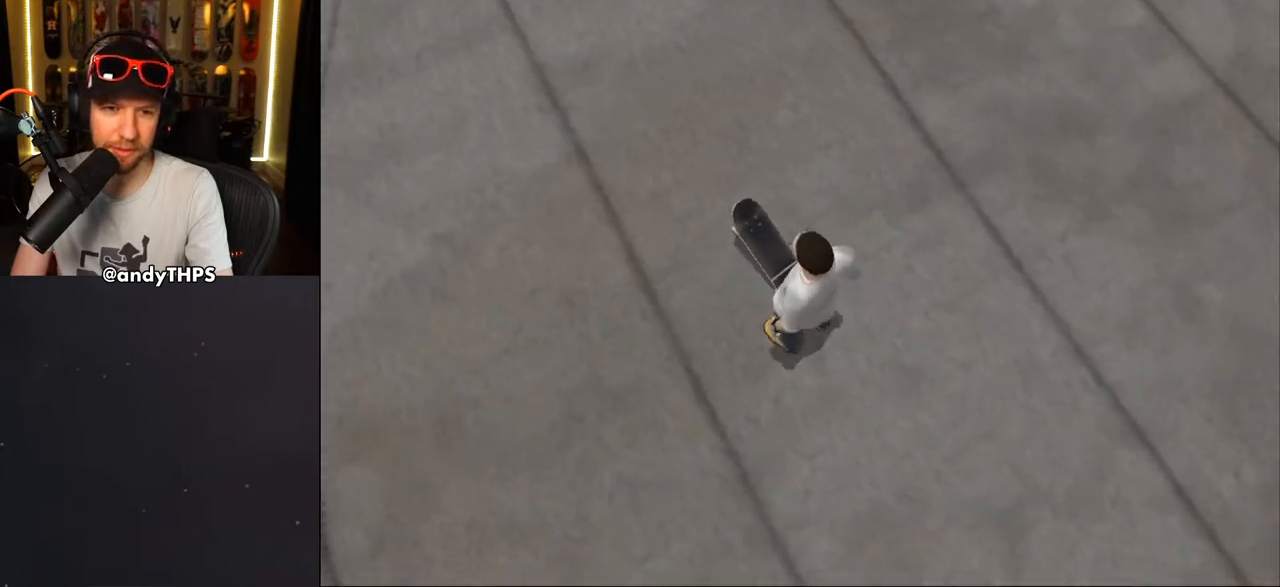
{"buttons": ["CROSS"], "left_stick": "center", "right_stick": "center", "events": [[50, "CROSS", "down"], [367, "DPAD_RIGHT", "down"], [483, "DPAD_RIGHT", "up"]]}
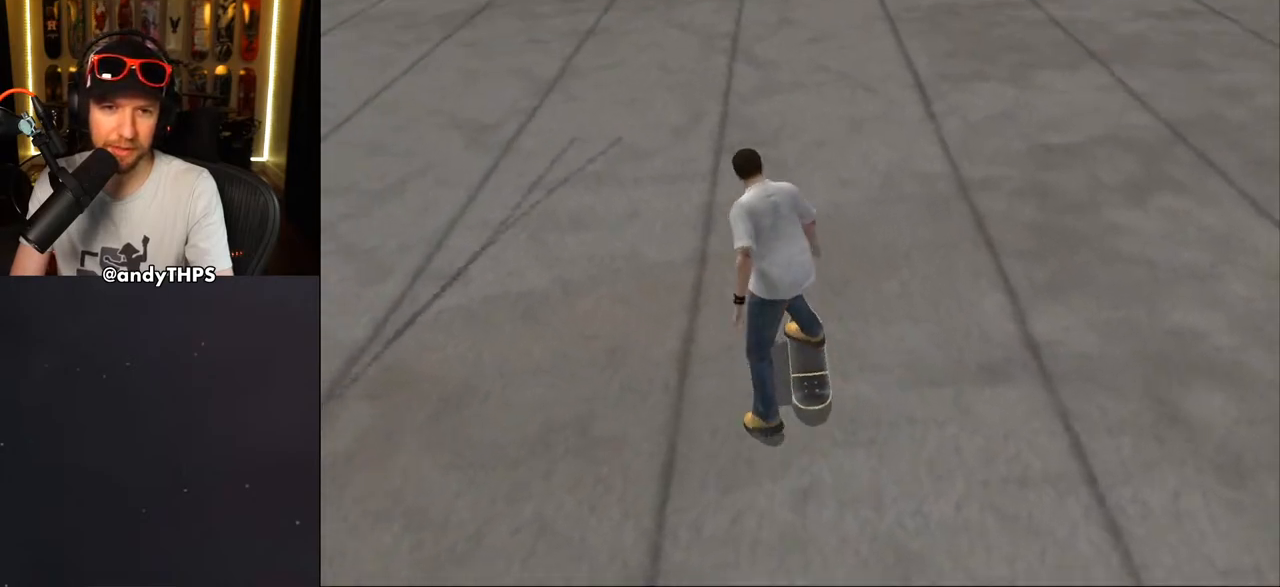
{"buttons": ["CROSS"], "left_stick": "center", "right_stick": "center", "events": []}
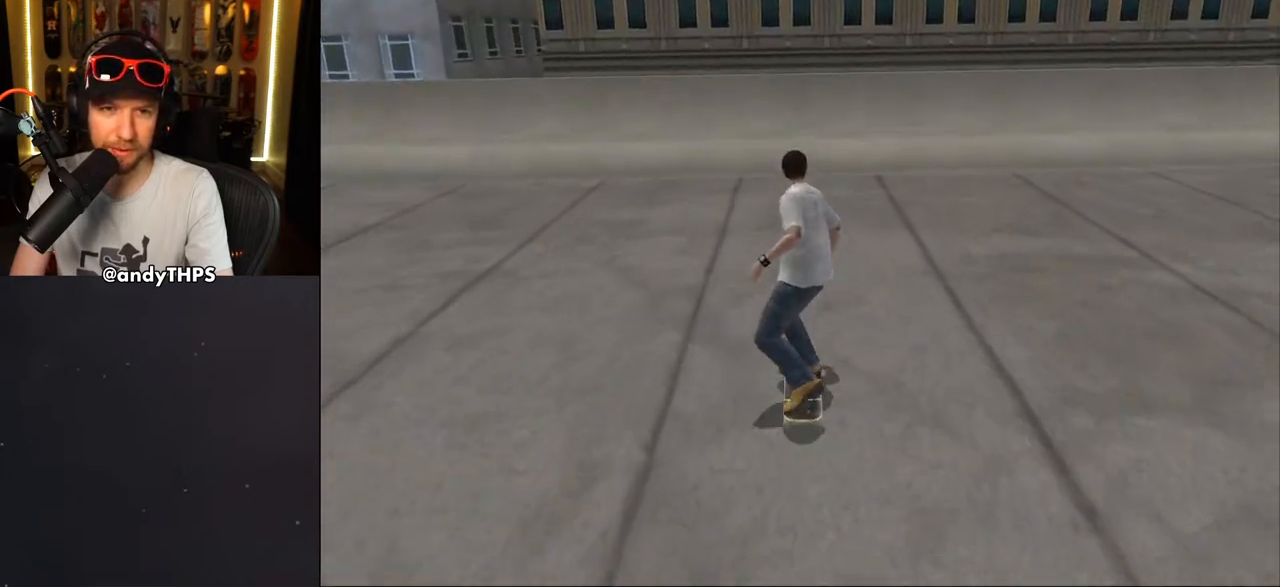
{"buttons": ["CROSS"], "left_stick": "center", "right_stick": "center", "events": [[367, "DPAD_UP", "down"], [433, "DPAD_UP", "up"]]}
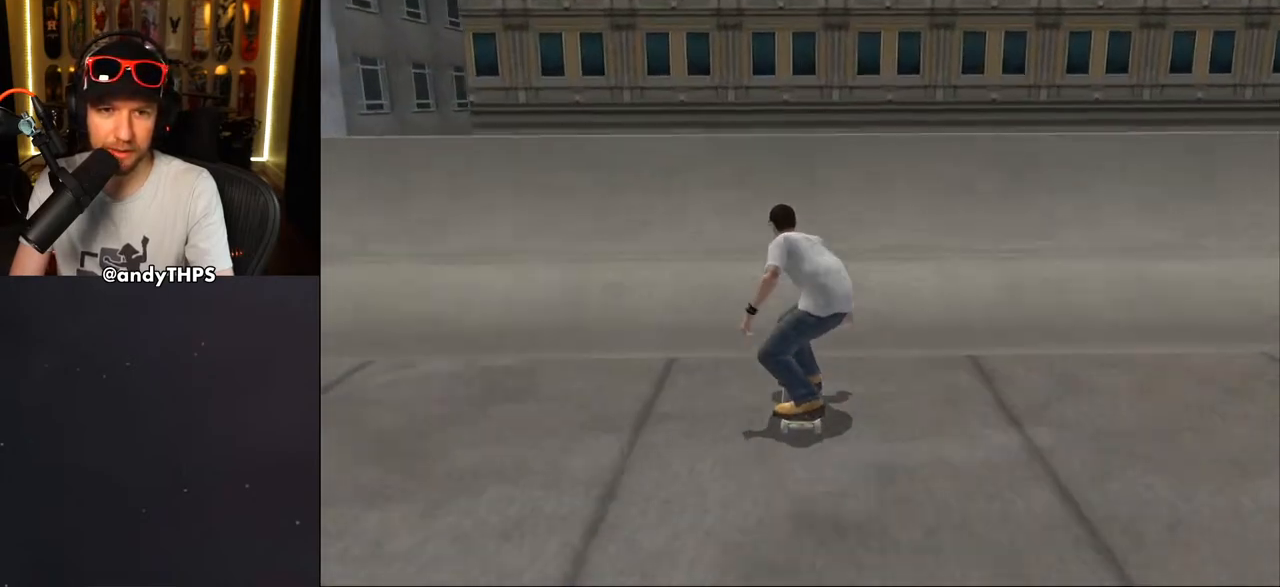
{"buttons": ["CIRCLE"], "left_stick": "center", "right_stick": "center", "events": [[17, "DPAD_UP", "down"], [83, "DPAD_UP", "up"], [150, "CROSS", "up"], [267, "DPAD_RIGHT", "down"], [317, "DPAD_RIGHT", "up"], [367, "CIRCLE", "down"], [383, "DPAD_RIGHT", "down"], [417, "CIRCLE", "up"], [450, "DPAD_RIGHT", "up"], [500, "CIRCLE", "down"]]}
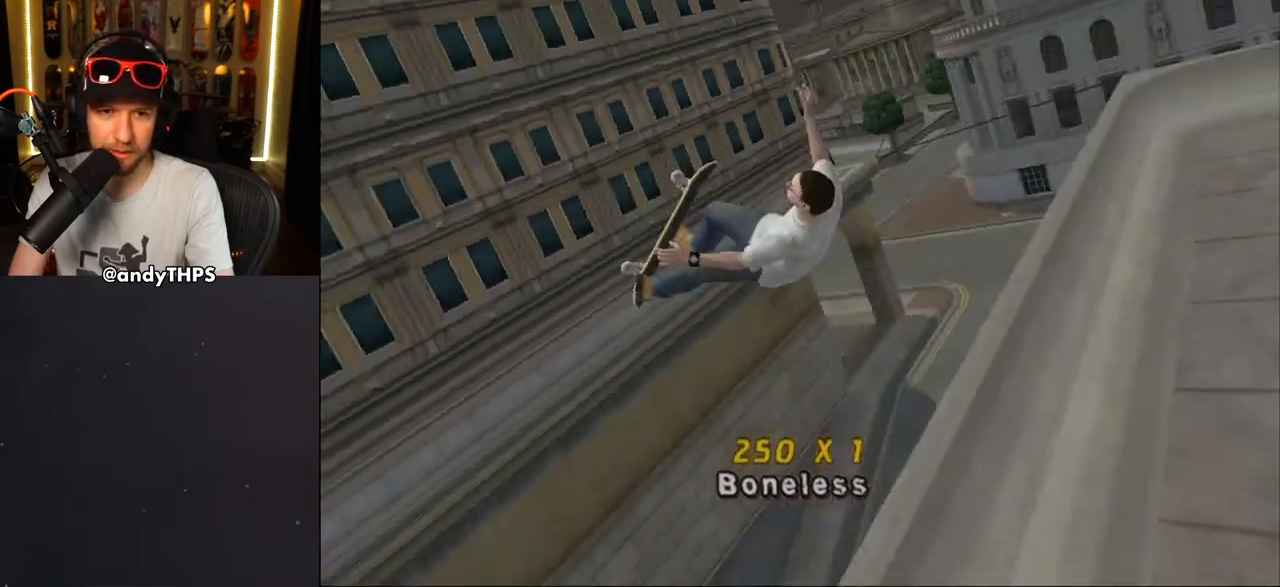
{"buttons": ["CROSS"], "left_stick": "center", "right_stick": "center", "events": [[83, "CIRCLE", "up"], [117, "CIRCLE", "down"], [233, "CIRCLE", "up"], [400, "CROSS", "down"]]}
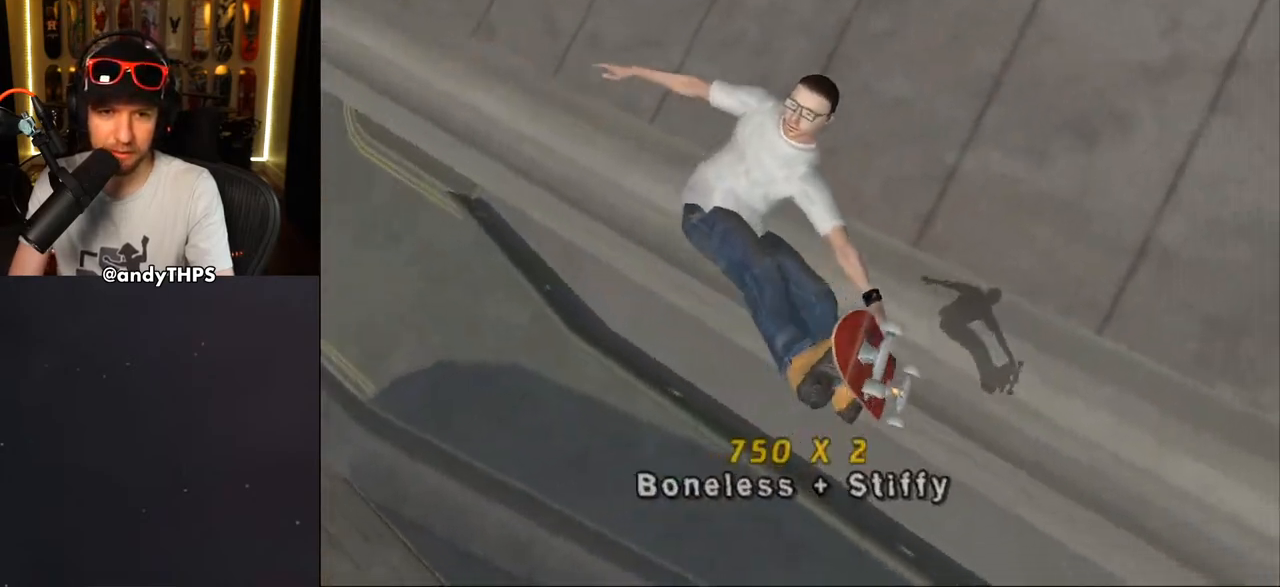
{"buttons": ["CROSS"], "left_stick": "center", "right_stick": "center", "events": []}
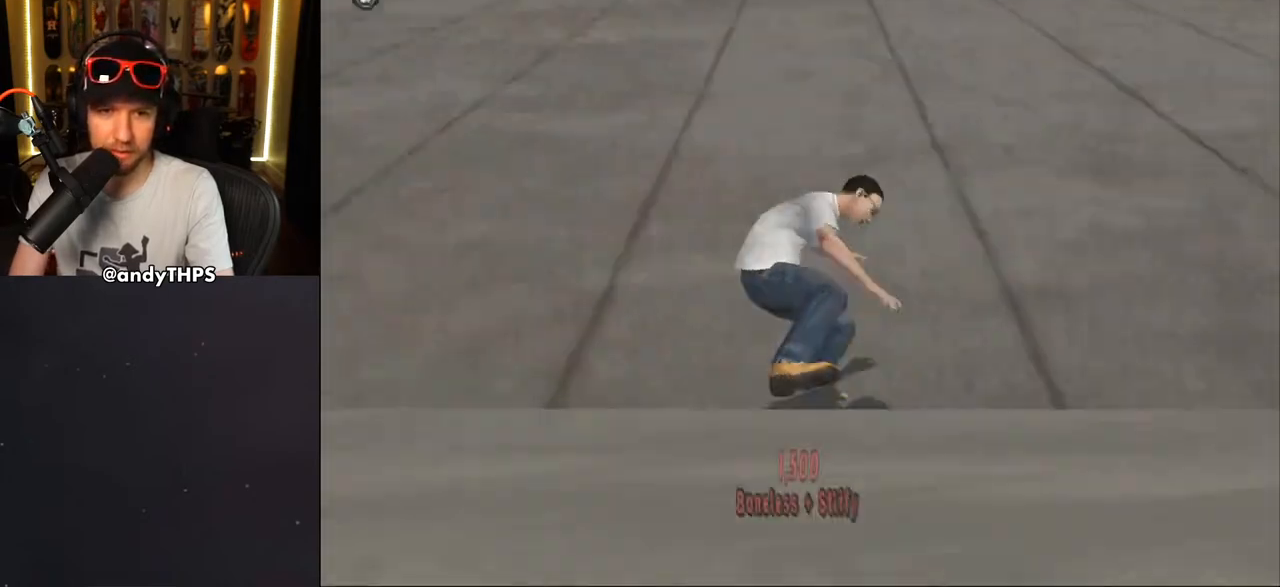
{"buttons": [], "left_stick": "center", "right_stick": "down", "events": [[283, "CROSS", "up"], [350, "right_stick", "down"]]}
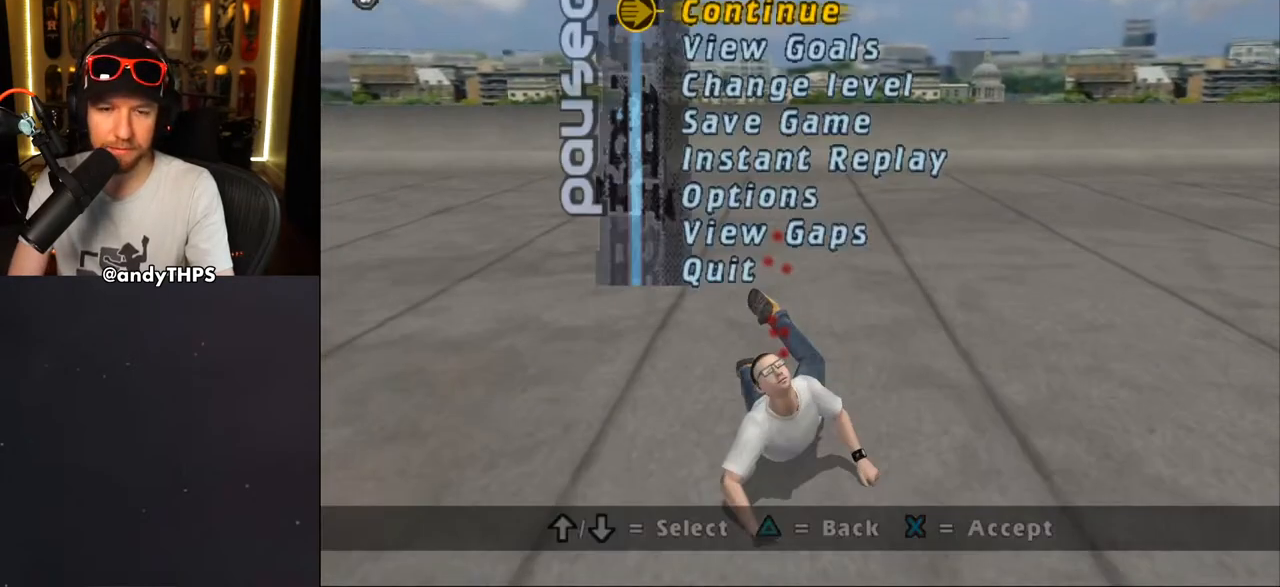
{"buttons": [], "left_stick": "center", "right_stick": "center", "events": [[83, "DPAD_UP", "down"], [117, "right_stick", "center"], [150, "DPAD_UP", "up"], [217, "DPAD_UP", "down"], [283, "DPAD_UP", "up"]]}
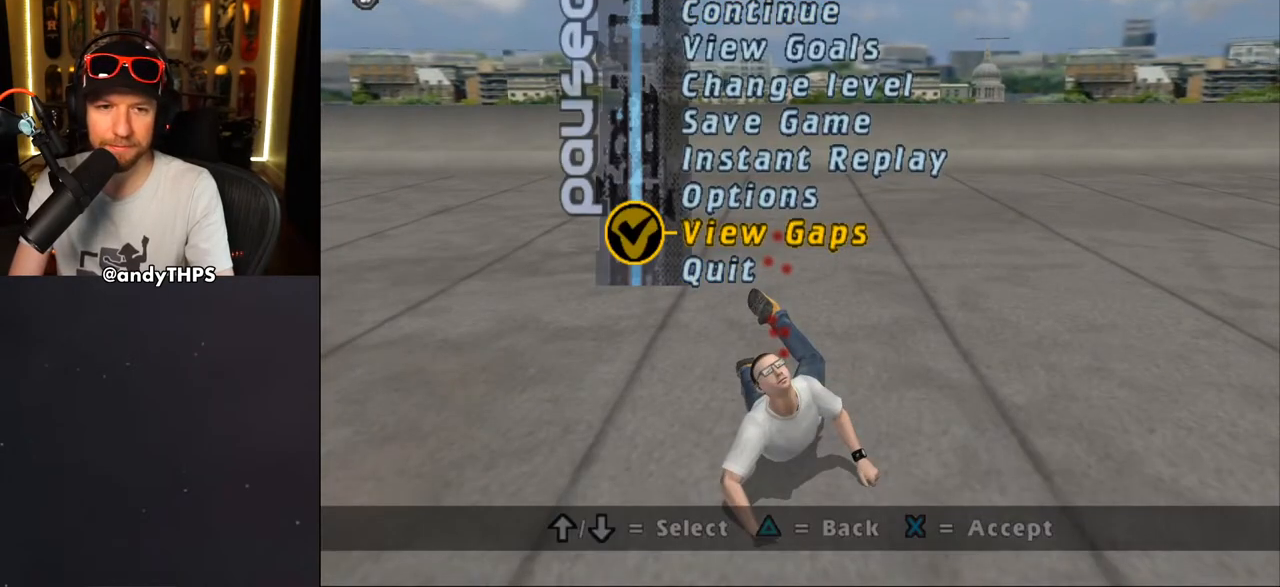
{"buttons": ["TRIANGLE"], "left_stick": "center", "right_stick": "center", "events": [[267, "CIRCLE", "down"], [367, "CIRCLE", "up"], [467, "TRIANGLE", "down"]]}
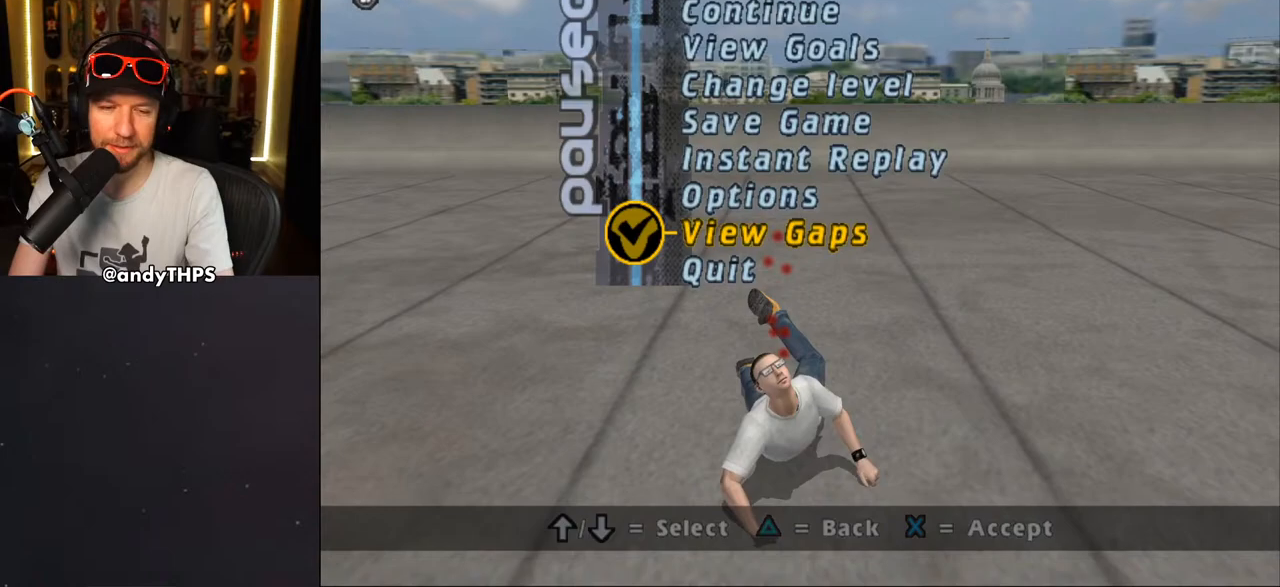
{"buttons": [], "left_stick": "center", "right_stick": "center", "events": [[83, "TRIANGLE", "up"], [200, "TRIANGLE", "down"], [283, "TRIANGLE", "up"], [367, "TRIANGLE", "down"], [433, "TRIANGLE", "up"]]}
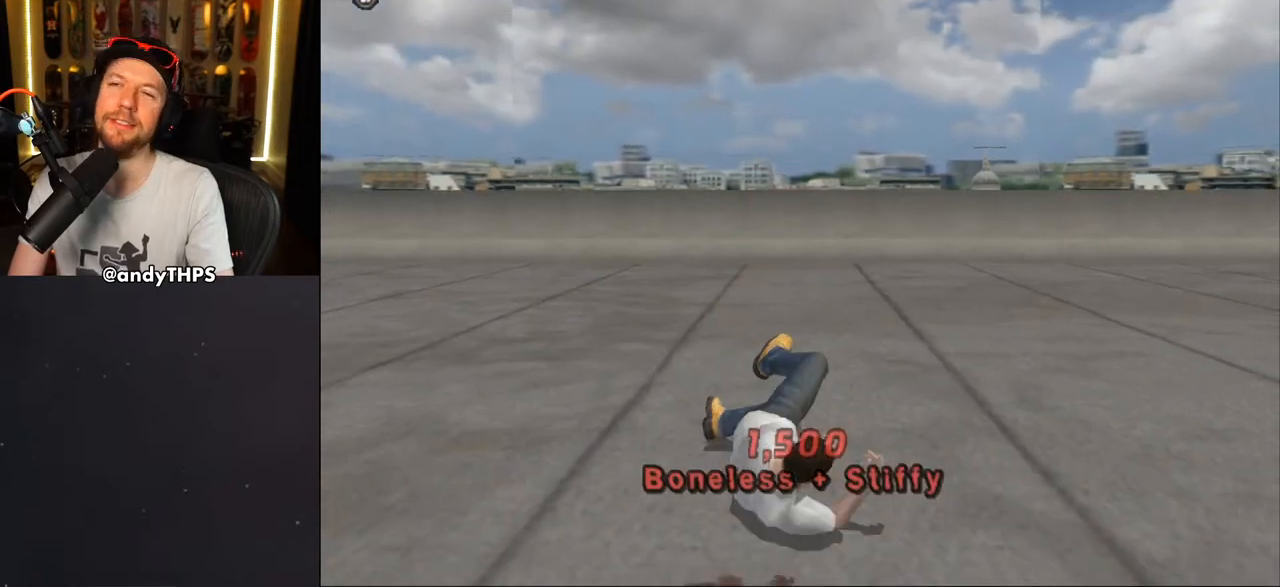
{"buttons": ["CROSS"], "left_stick": "center", "right_stick": "center", "events": [[200, "CROSS", "down"], [267, "R1", "down"], [433, "R1", "up"]]}
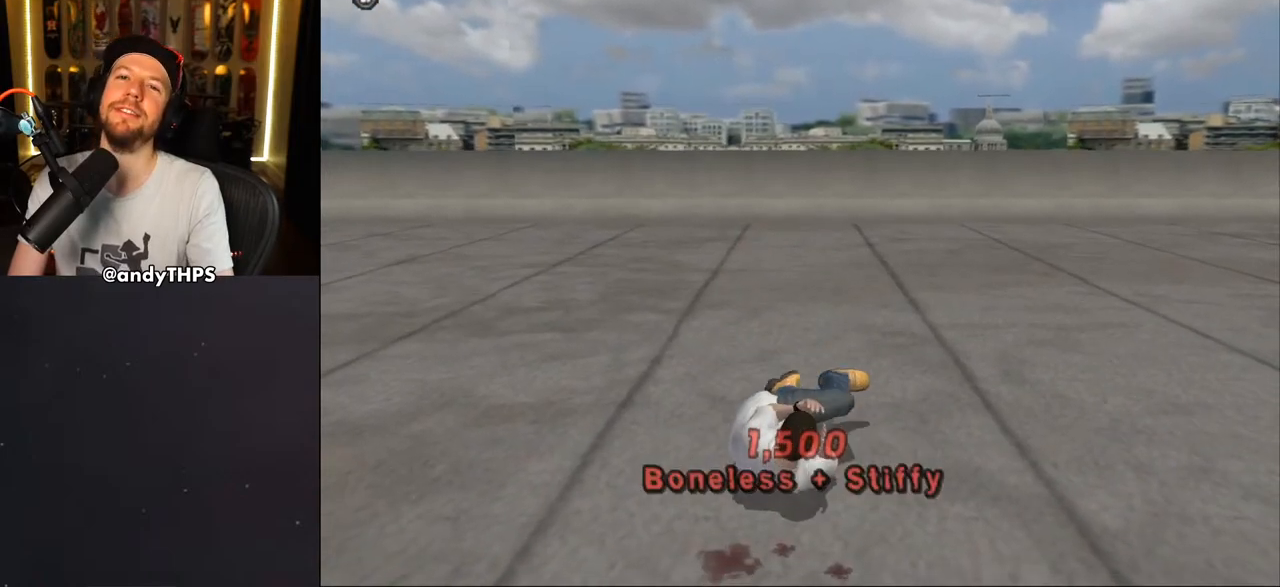
{"buttons": ["CROSS", "R1"], "left_stick": "center", "right_stick": "center", "events": [[17, "R1", "down"], [133, "R1", "up"], [217, "R1", "down"], [317, "R1", "up"], [417, "R1", "down"]]}
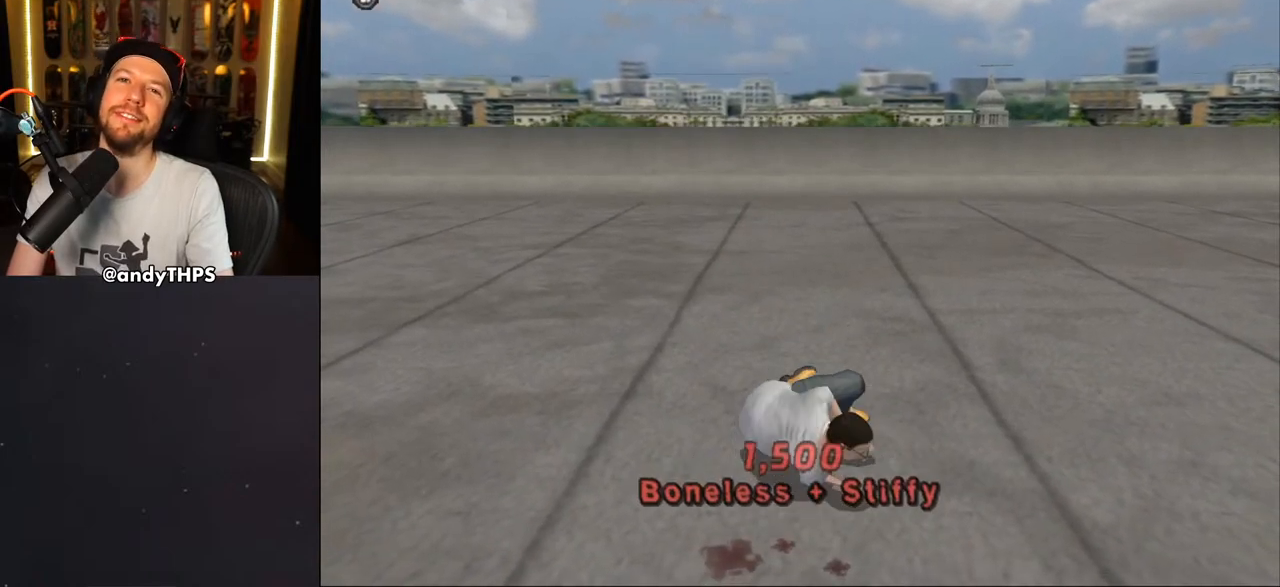
{"buttons": ["CROSS"], "left_stick": "center", "right_stick": "center", "events": [[33, "R1", "up"], [117, "R1", "down"], [233, "R1", "up"]]}
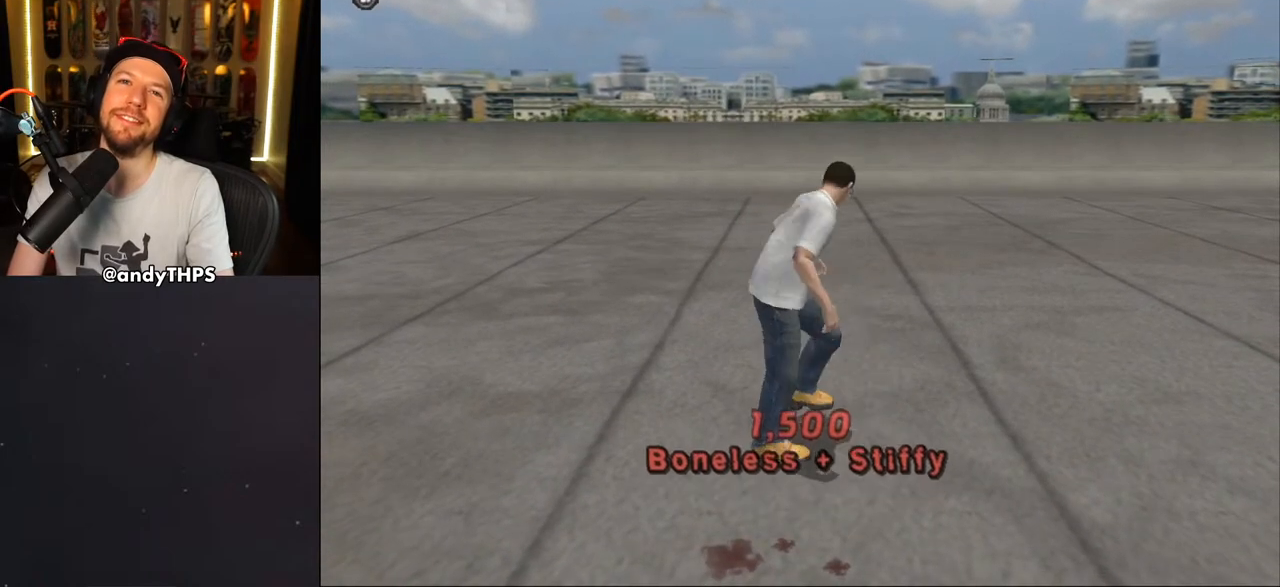
{"buttons": ["CROSS"], "left_stick": "center", "right_stick": "center", "events": []}
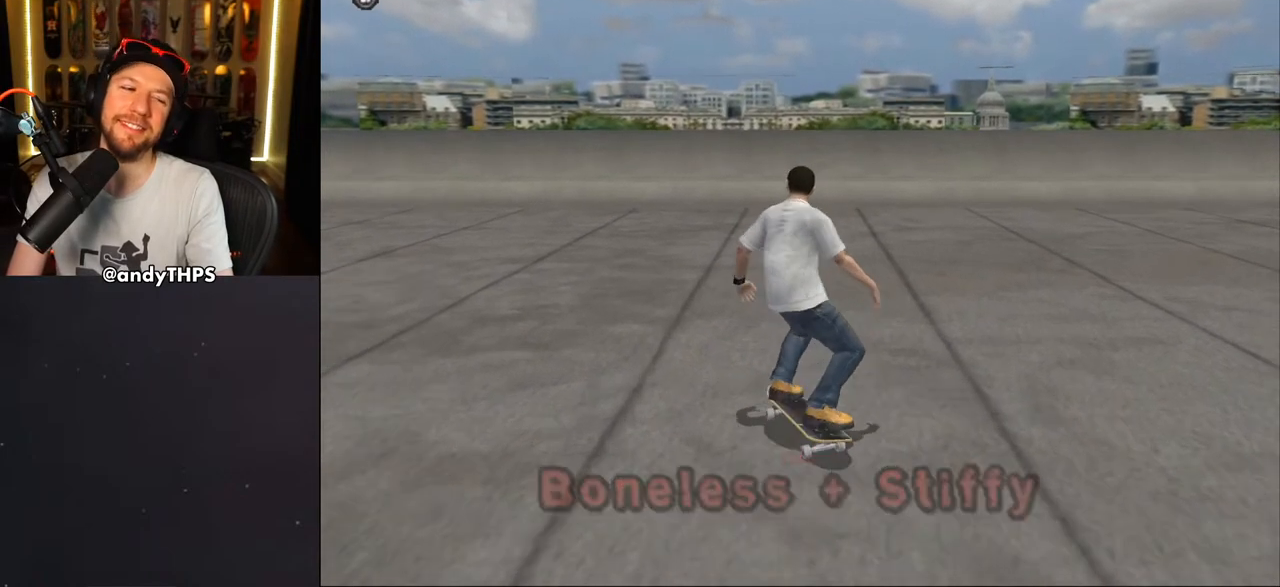
{"buttons": ["CROSS", "DPAD_UP"], "left_stick": "center", "right_stick": "center", "events": [[483, "DPAD_UP", "down"]]}
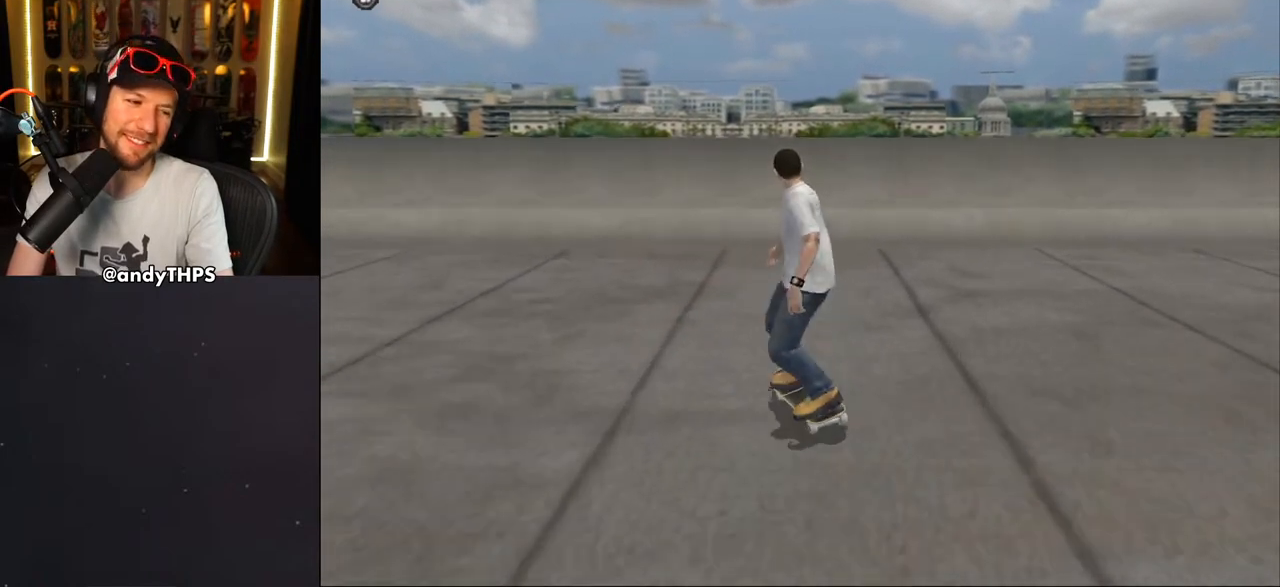
{"buttons": ["CROSS", "DPAD_UP"], "left_stick": "center", "right_stick": "center", "events": [[67, "DPAD_UP", "up"], [150, "DPAD_UP", "down"], [233, "DPAD_UP", "up"], [300, "DPAD_UP", "down"], [383, "DPAD_UP", "up"], [450, "DPAD_UP", "down"]]}
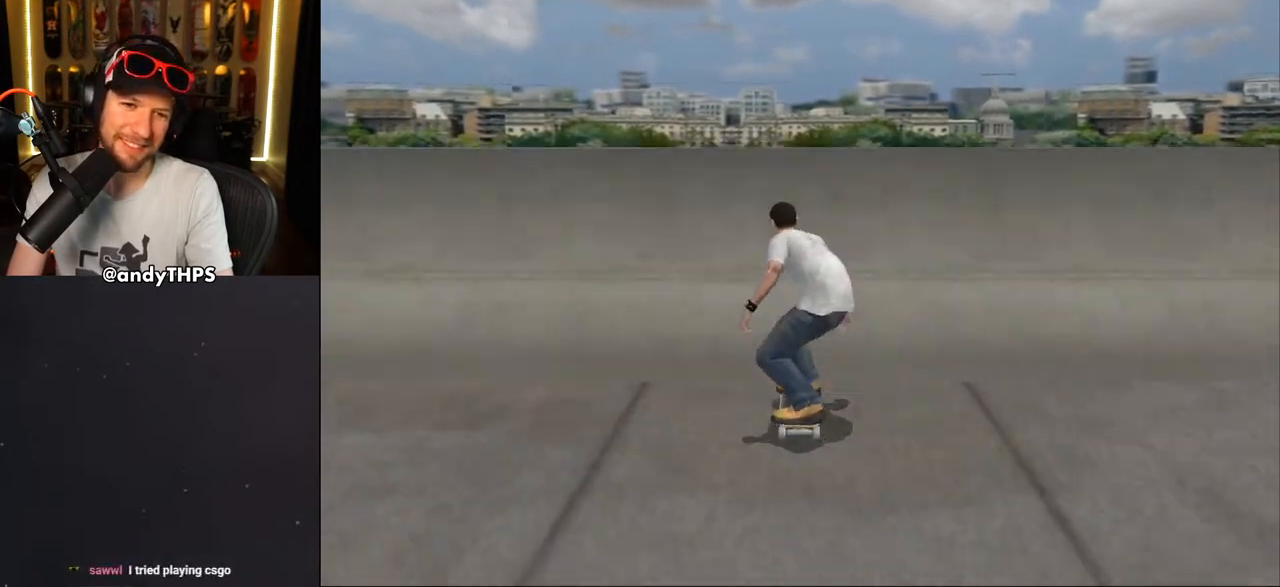
{"buttons": ["CIRCLE", "L1"], "left_stick": "center", "right_stick": "center", "events": [[50, "DPAD_UP", "up"], [117, "DPAD_UP", "down"], [133, "DPAD_UP", "up"], [200, "CROSS", "up"], [317, "CIRCLE", "down"], [317, "DPAD_RIGHT", "down"], [333, "L1", "down"], [383, "CIRCLE", "up"], [450, "DPAD_RIGHT", "up"], [467, "CIRCLE", "down"]]}
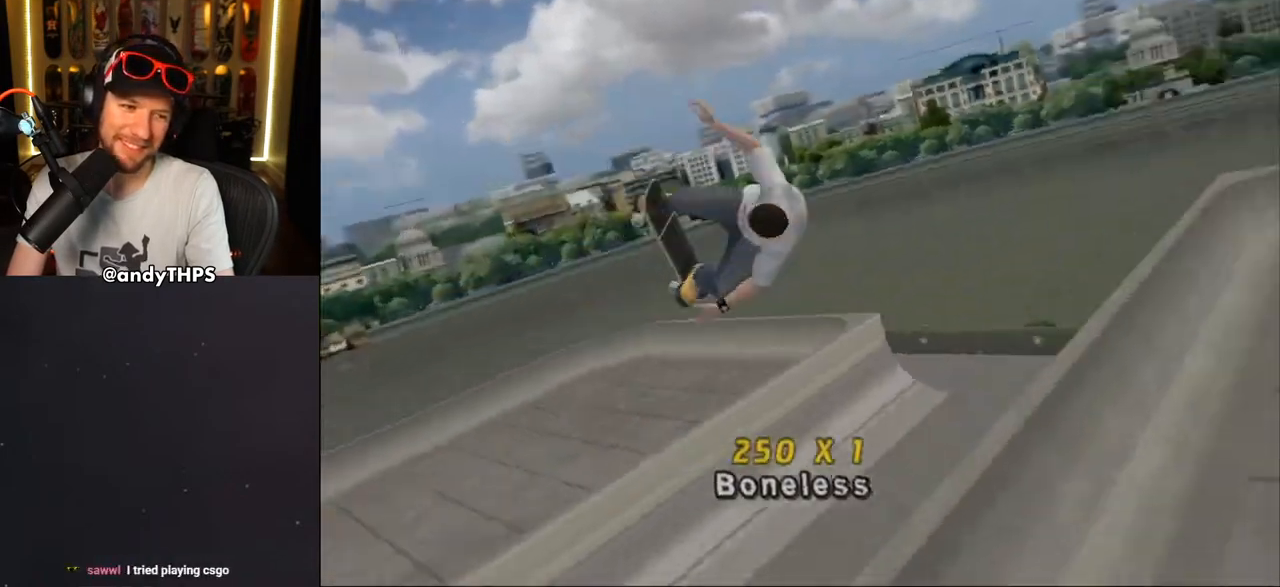
{"buttons": ["CIRCLE"], "left_stick": "center", "right_stick": "center", "events": [[267, "L1", "up"]]}
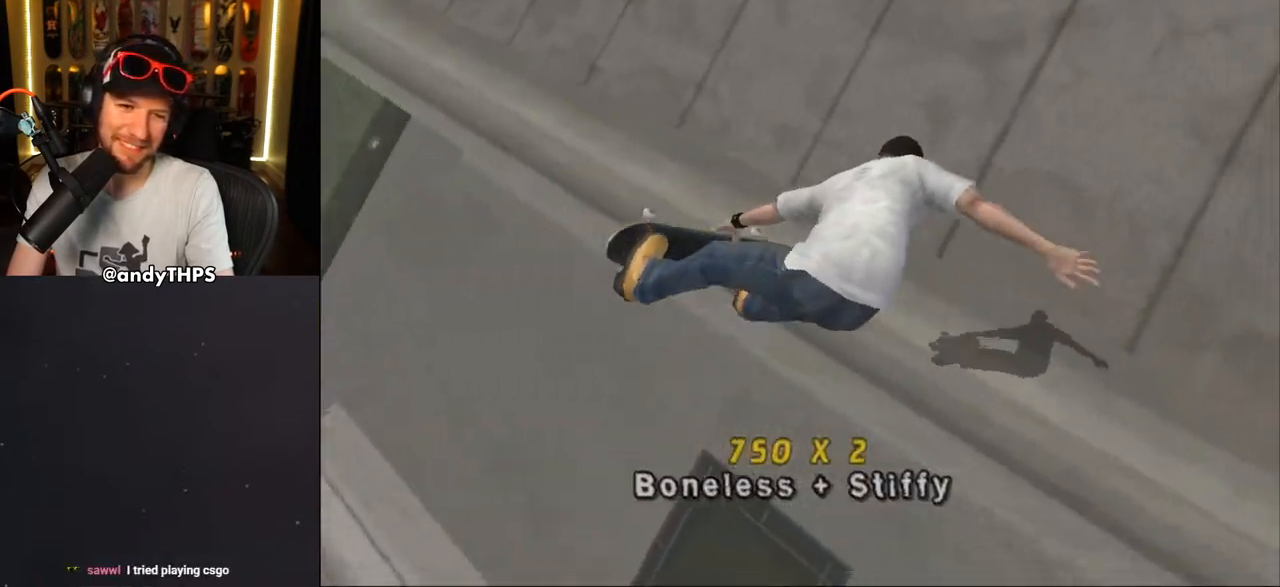
{"buttons": ["CROSS"], "left_stick": "center", "right_stick": "center", "events": [[183, "CIRCLE", "up"], [333, "CROSS", "down"]]}
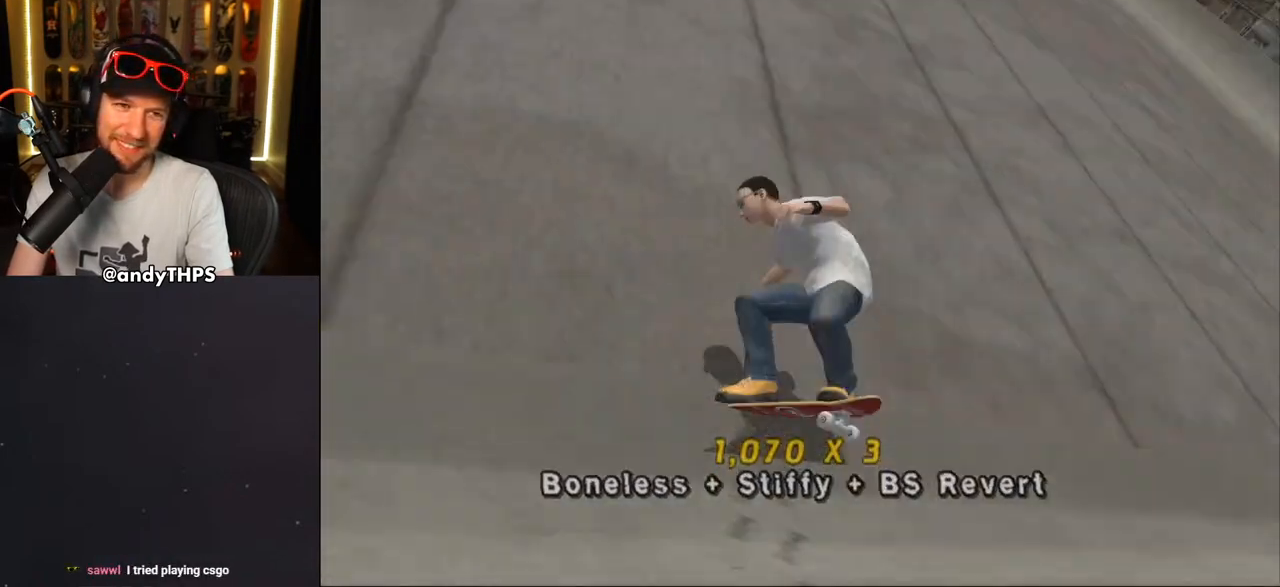
{"buttons": ["CROSS", "DPAD_UP", "DPAD_LEFT"], "left_stick": "center", "right_stick": "center", "events": [[250, "DPAD_LEFT", "down"], [283, "DPAD_UP", "down"]]}
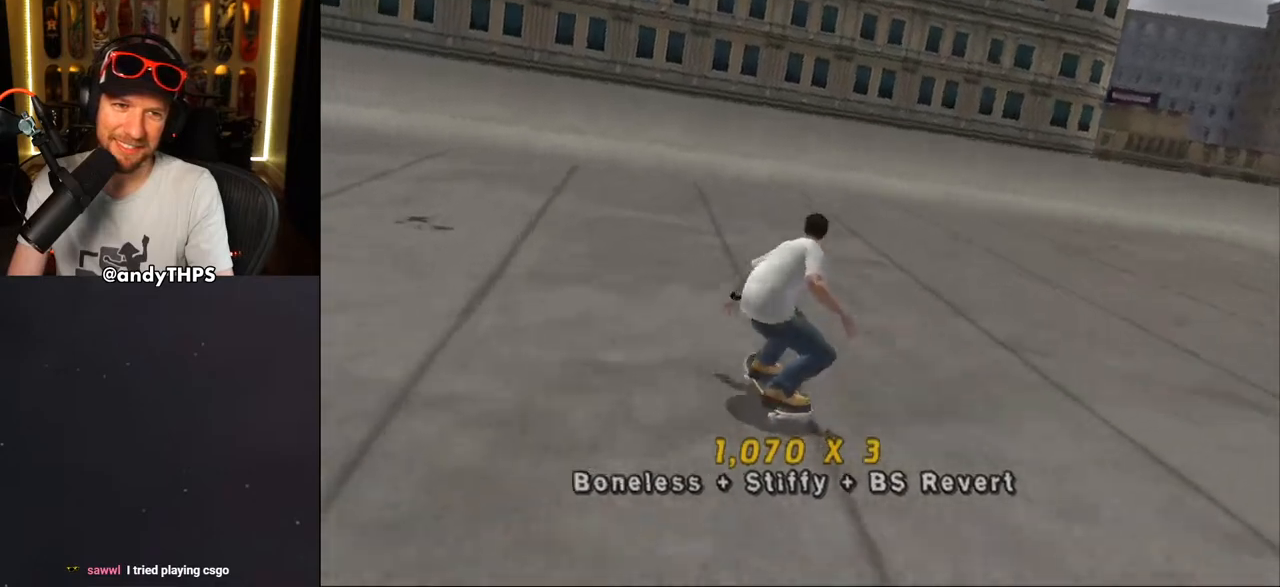
{"buttons": ["CROSS"], "left_stick": "center", "right_stick": "center", "events": [[117, "DPAD_UP", "up"], [133, "DPAD_LEFT", "up"], [267, "DPAD_RIGHT", "down"], [400, "DPAD_RIGHT", "up"]]}
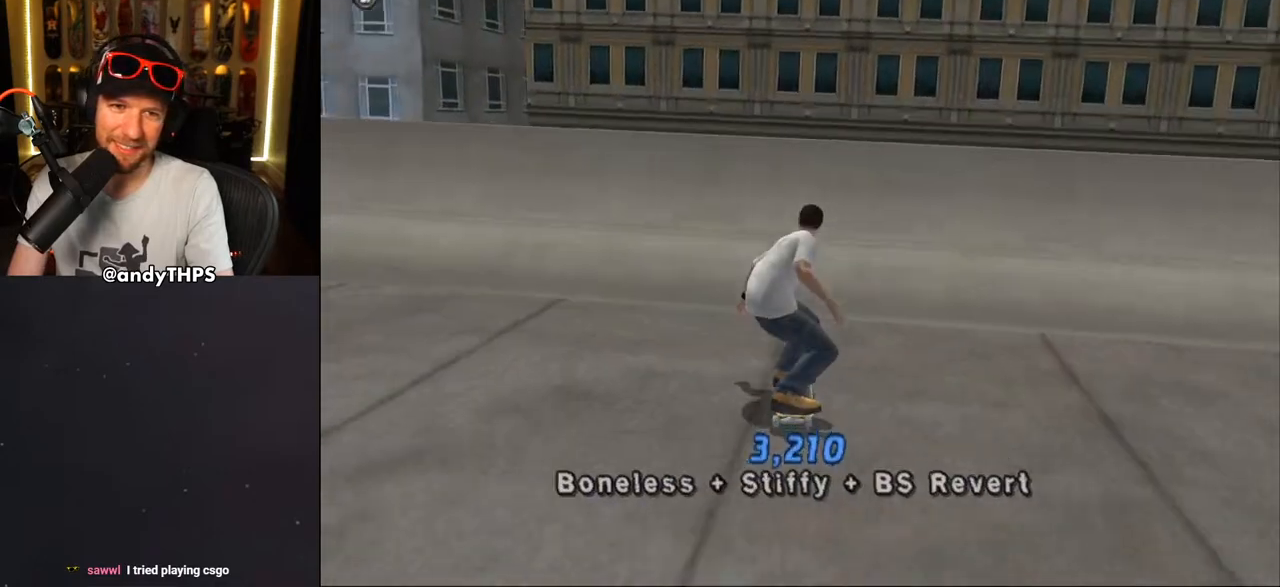
{"buttons": ["CIRCLE", "L1", "DPAD_RIGHT"], "left_stick": "center", "right_stick": "center", "events": [[17, "DPAD_UP", "down"], [83, "DPAD_UP", "up"], [183, "DPAD_UP", "down"], [217, "DPAD_UP", "up"], [267, "CROSS", "up"], [333, "DPAD_RIGHT", "down"], [350, "CIRCLE", "down"], [350, "L1", "down"], [467, "CIRCLE", "up"], [500, "CIRCLE", "down"]]}
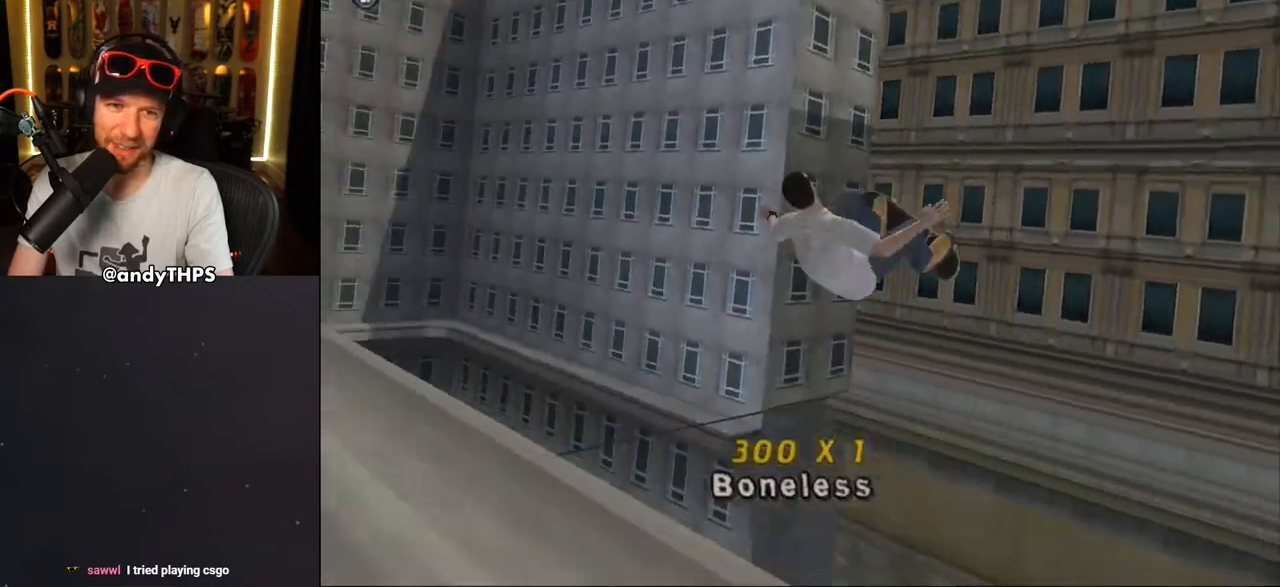
{"buttons": ["CIRCLE", "L1"], "left_stick": "center", "right_stick": "center", "events": [[150, "DPAD_RIGHT", "up"]]}
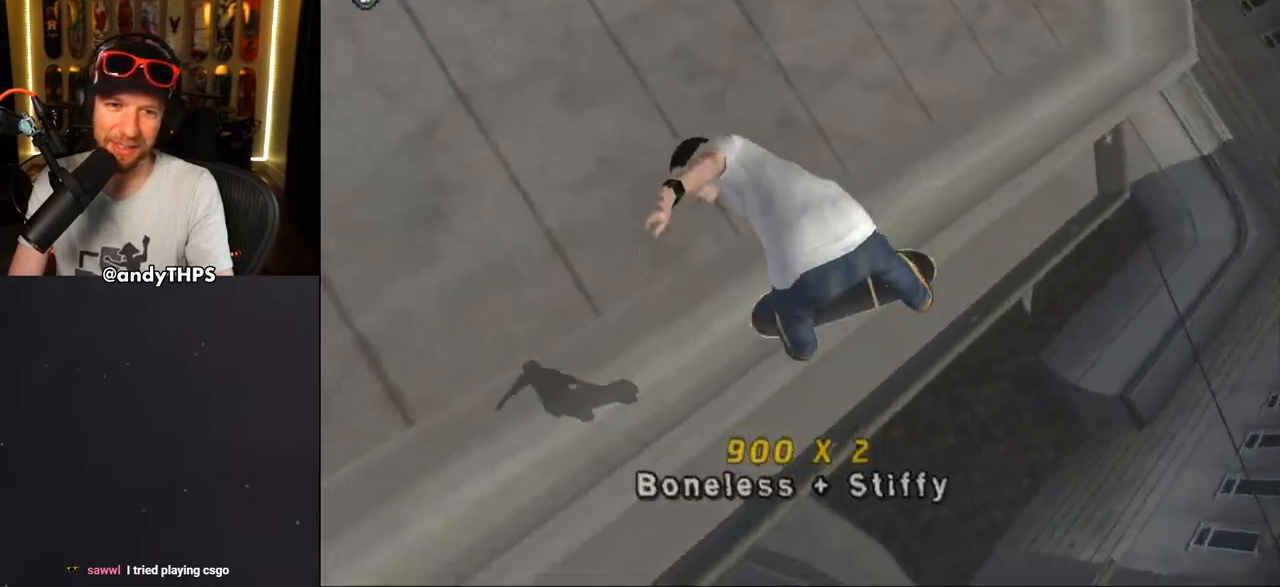
{"buttons": ["CROSS"], "left_stick": "center", "right_stick": "center", "events": [[333, "L1", "up"], [367, "CIRCLE", "up"], [500, "CROSS", "down"]]}
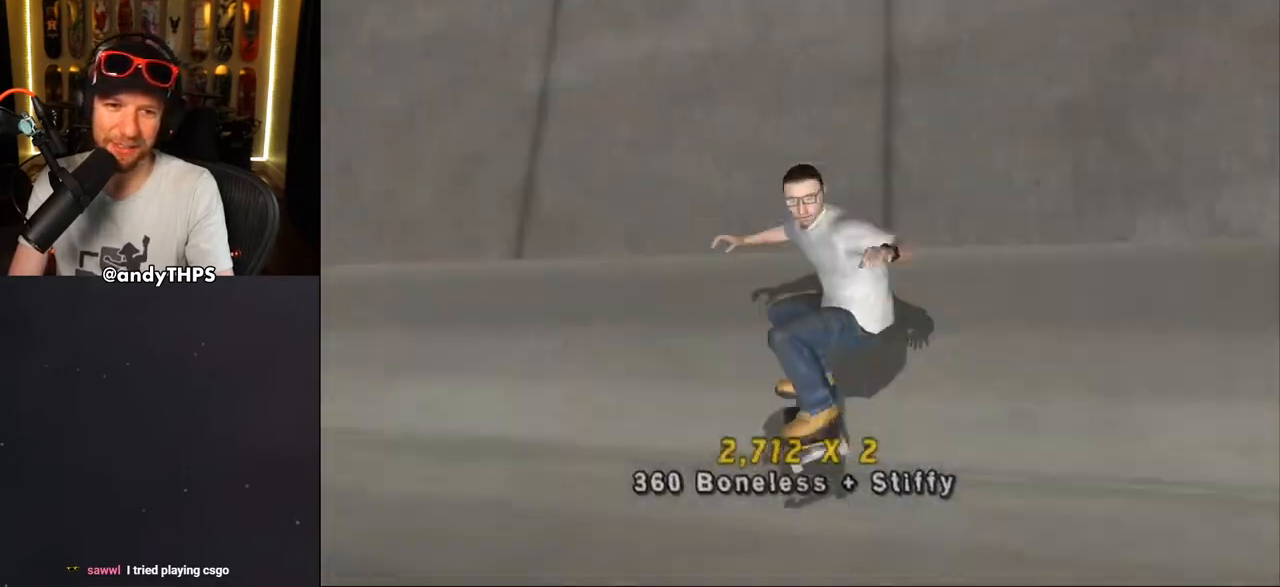
{"buttons": ["CROSS", "DPAD_DOWN", "DPAD_RIGHT"], "left_stick": "center", "right_stick": "center", "events": [[67, "DPAD_LEFT", "down"], [100, "DPAD_DOWN", "down"], [117, "DPAD_DOWN", "up"], [150, "DPAD_LEFT", "up"], [283, "DPAD_RIGHT", "down"], [317, "DPAD_DOWN", "down"]]}